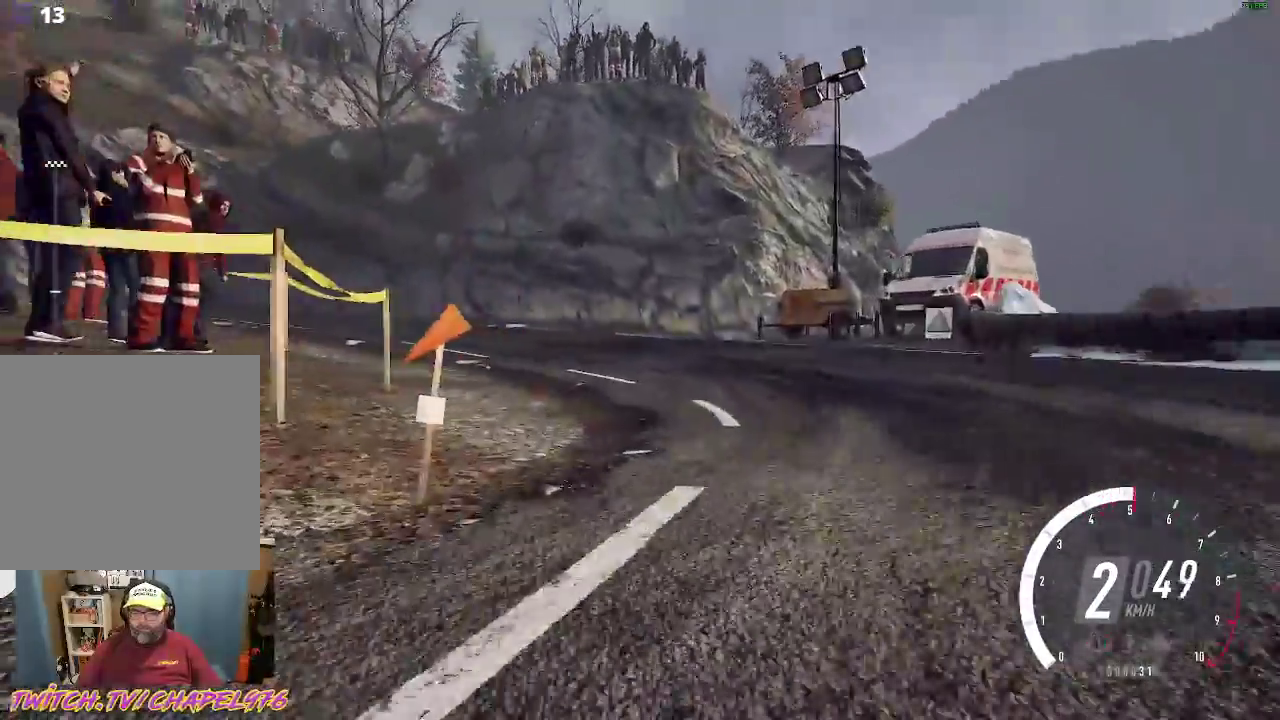
Gameplay with a controller (Xbox layout); each line is a JSON object with the inputs held at the frame after it. "events" lists button and stick changes between this image and that frame as [ms after this image, input, new state], when the widget could be followed in between. Not read: right_stick.
{"buttons": [], "left_stick": "center", "events": [[183, "R2", "up"], [417, "left_stick", "center"]]}
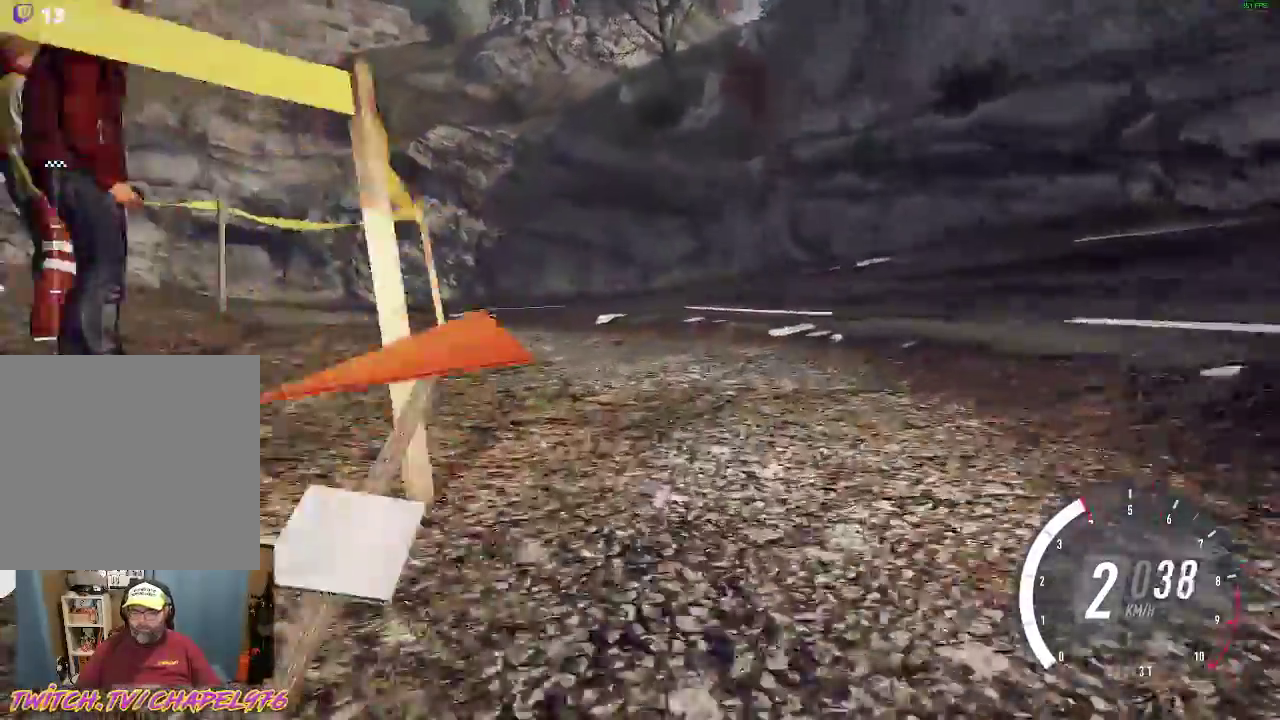
{"buttons": ["A", "R2"], "left_stick": "left", "events": [[150, "left_stick", "left"], [200, "R2", "down"], [467, "A", "down"]]}
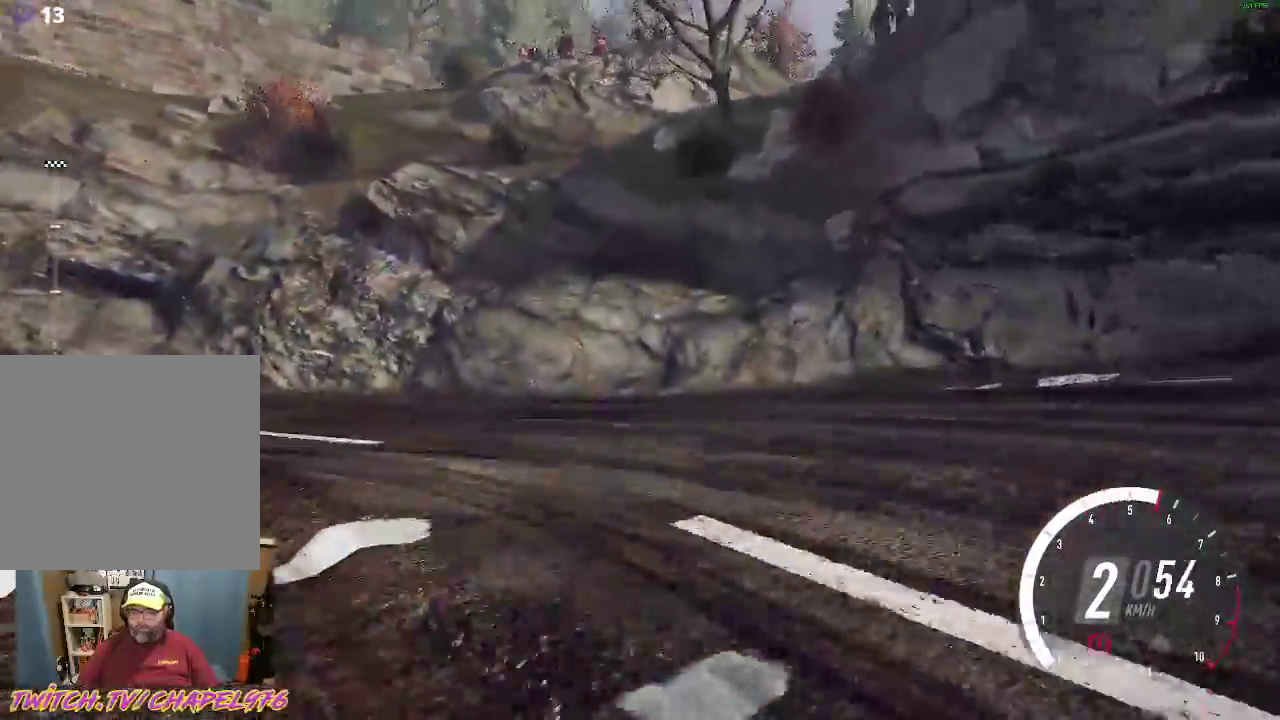
{"buttons": ["A", "R2"], "left_stick": "left", "events": [[150, "R2", "up"], [150, "X", "down"], [350, "X", "up"], [400, "R2", "down"]]}
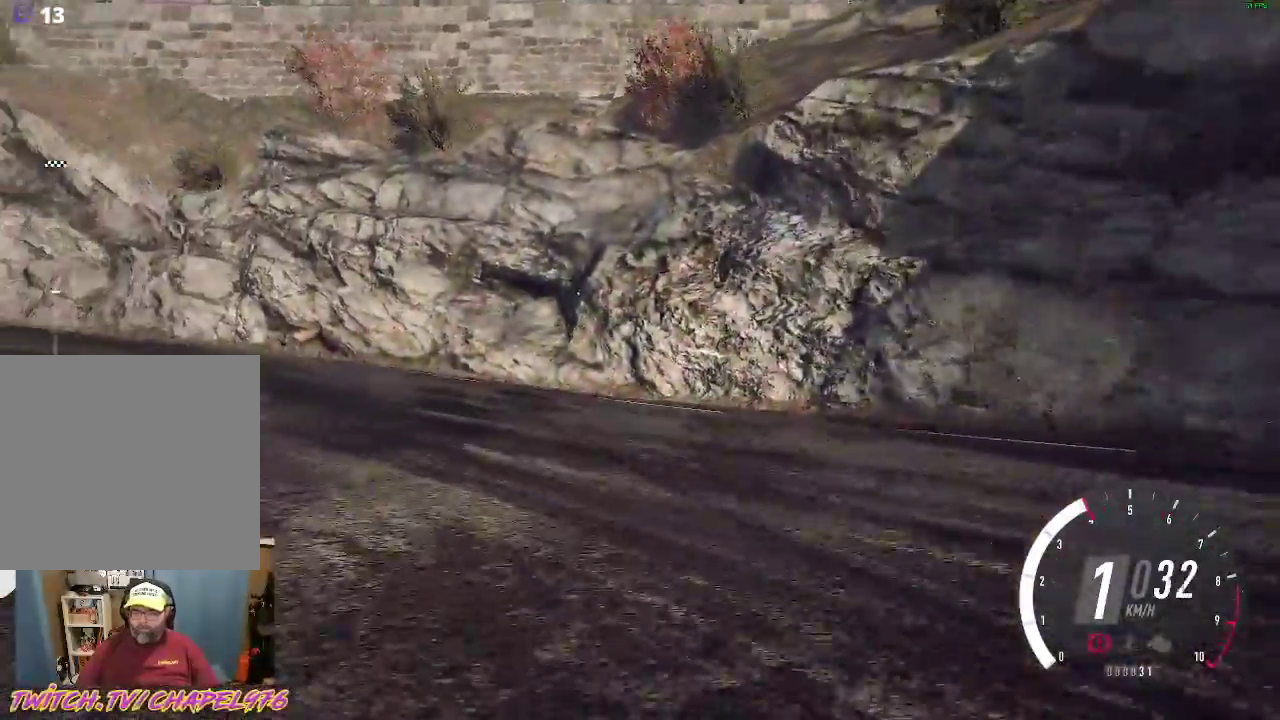
{"buttons": ["R2"], "left_stick": "left", "events": [[17, "A", "up"]]}
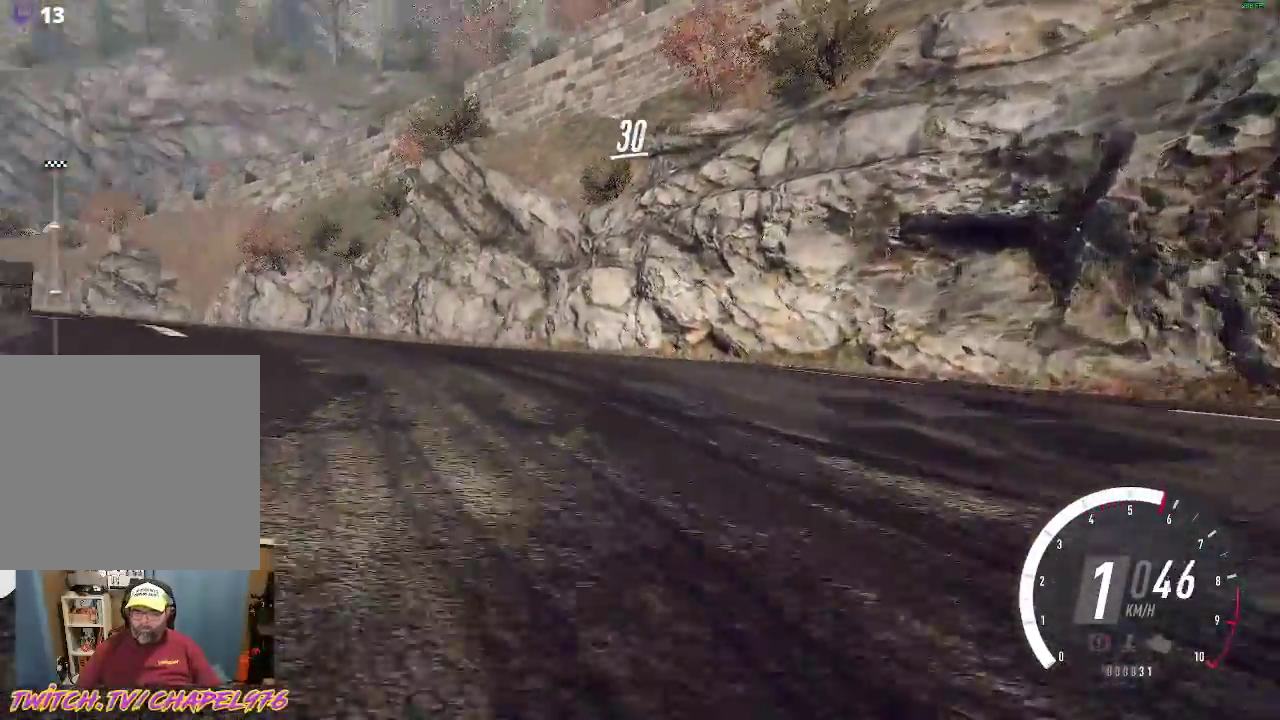
{"buttons": ["R2"], "left_stick": "center", "events": [[450, "left_stick", "center"]]}
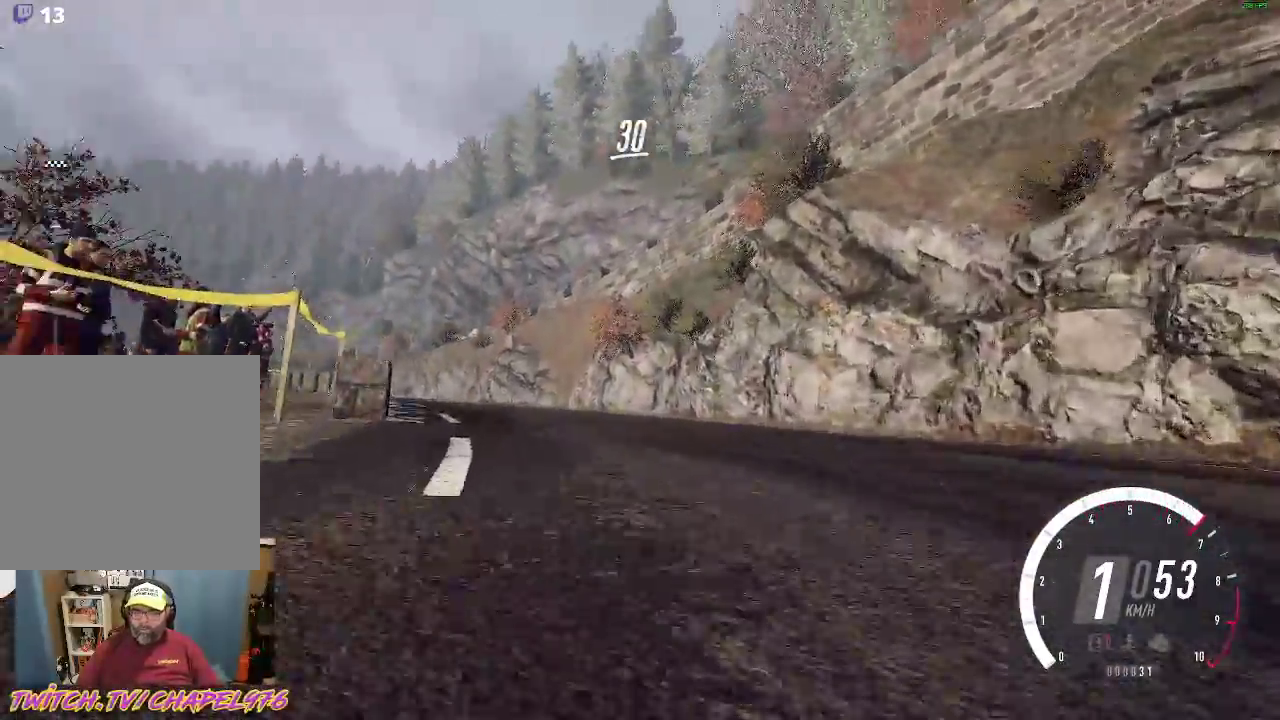
{"buttons": ["R2"], "left_stick": "center", "events": [[233, "left_stick", "left"], [500, "left_stick", "center"]]}
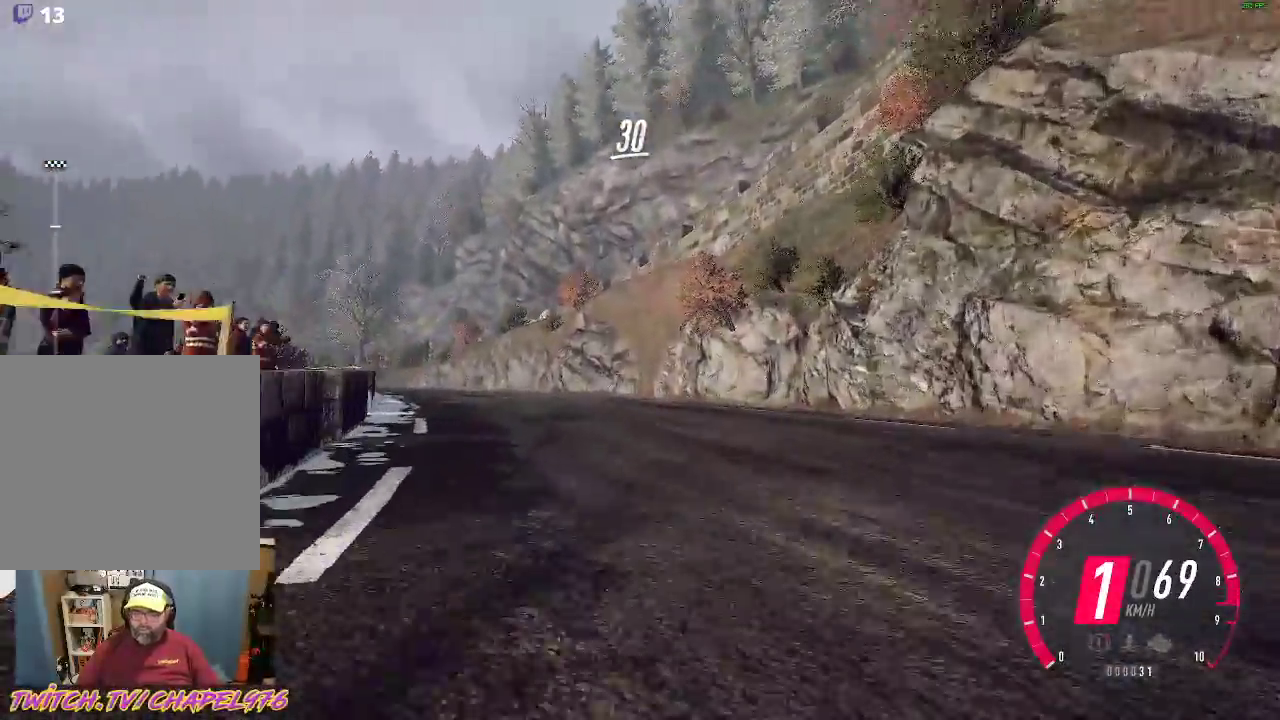
{"buttons": ["R2"], "left_stick": "up-left", "events": [[133, "left_stick", "left"], [367, "left_stick", "center"], [483, "left_stick", "up-left"]]}
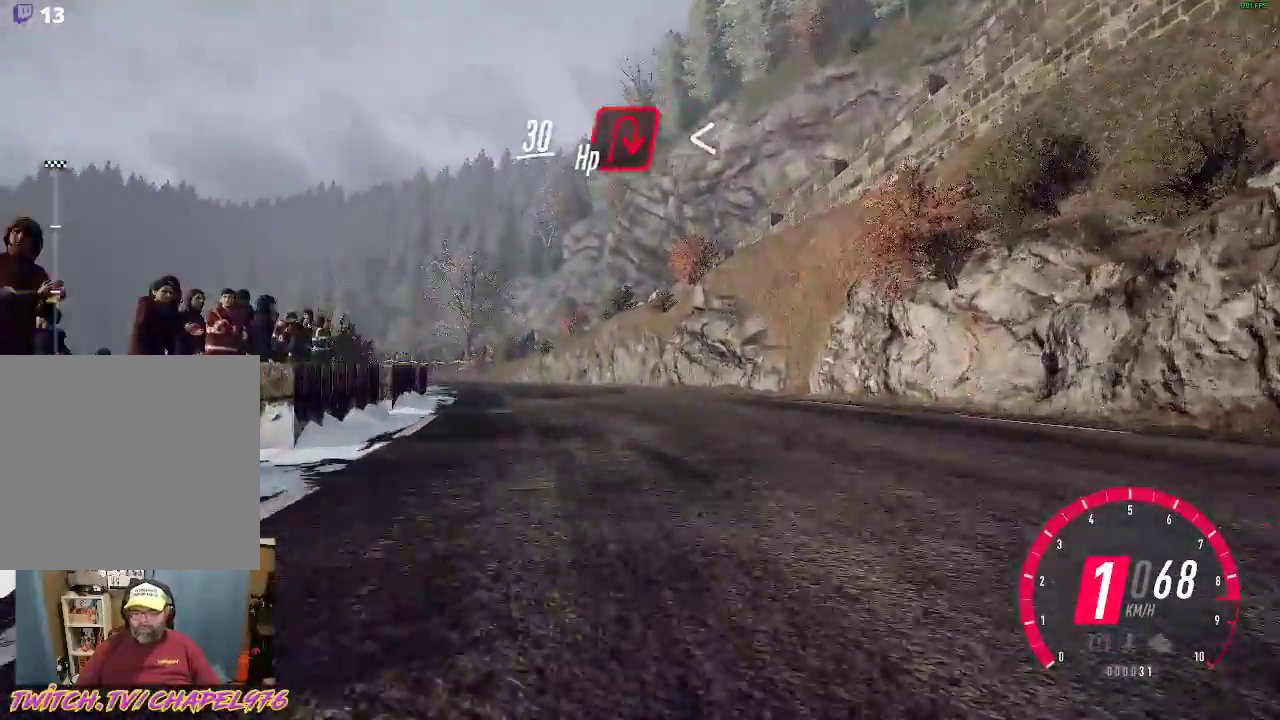
{"buttons": ["R2"], "left_stick": "left", "events": [[133, "B", "down"], [183, "left_stick", "center"], [250, "B", "up"], [500, "left_stick", "left"]]}
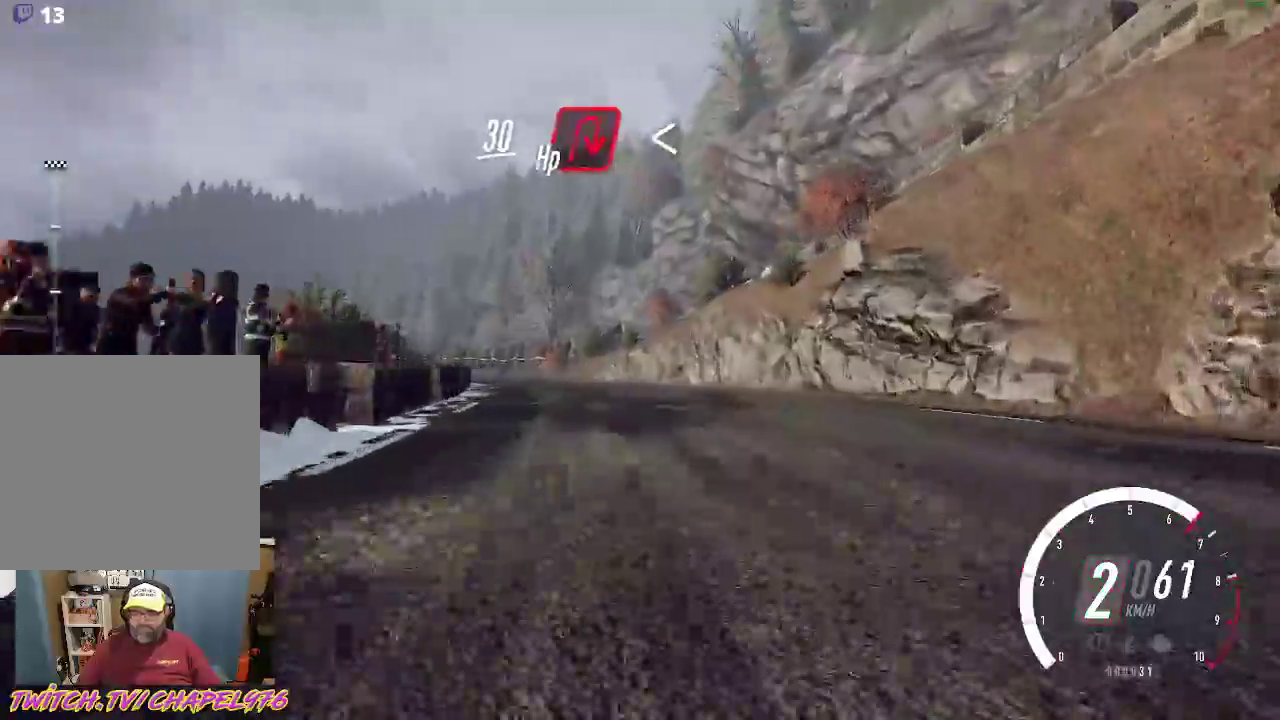
{"buttons": ["R2"], "left_stick": "left", "events": [[200, "left_stick", "center"], [467, "left_stick", "left"]]}
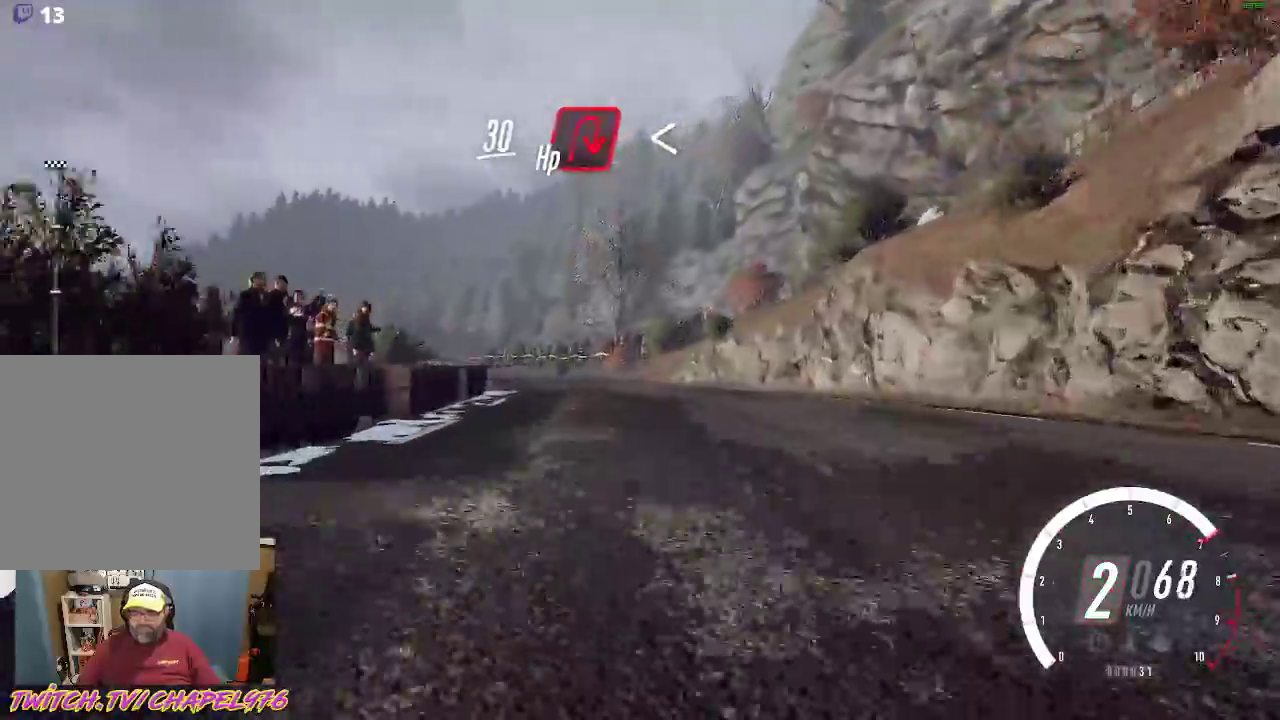
{"buttons": ["R2"], "left_stick": "up-left", "events": [[150, "left_stick", "center"], [483, "left_stick", "up-left"]]}
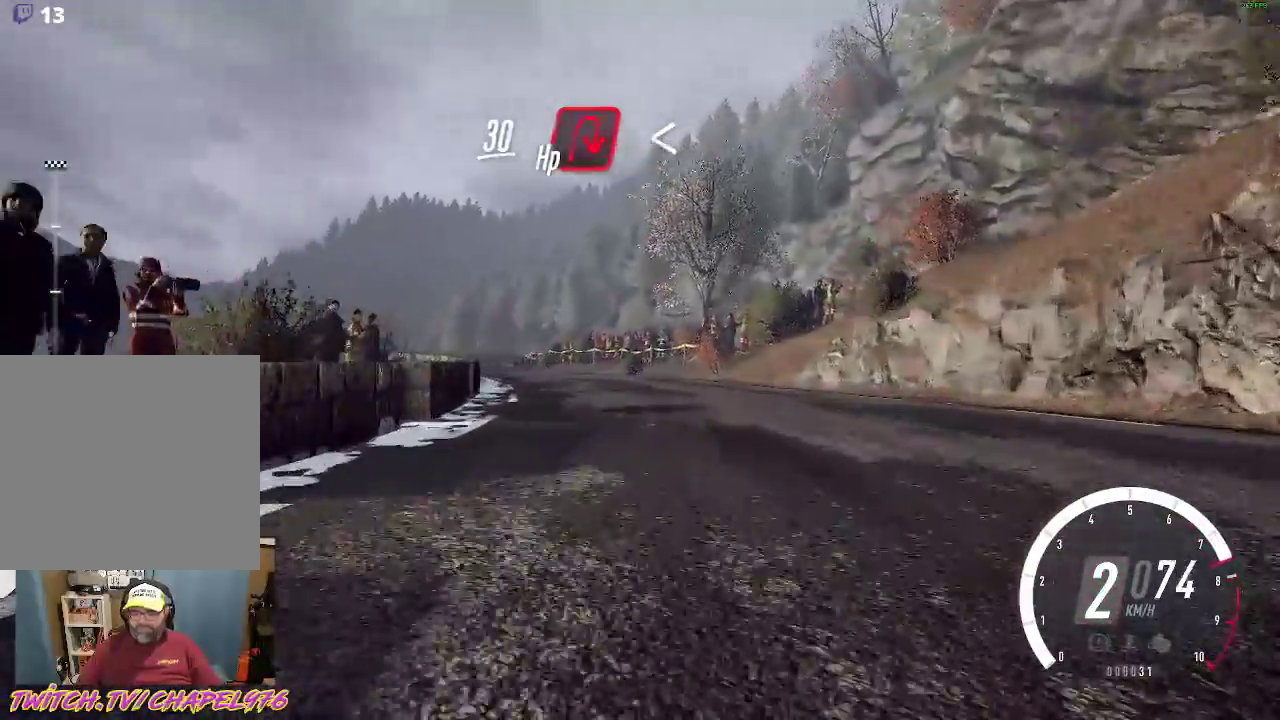
{"buttons": ["R2"], "left_stick": "center", "events": [[117, "left_stick", "center"], [217, "left_stick", "left"], [500, "left_stick", "center"]]}
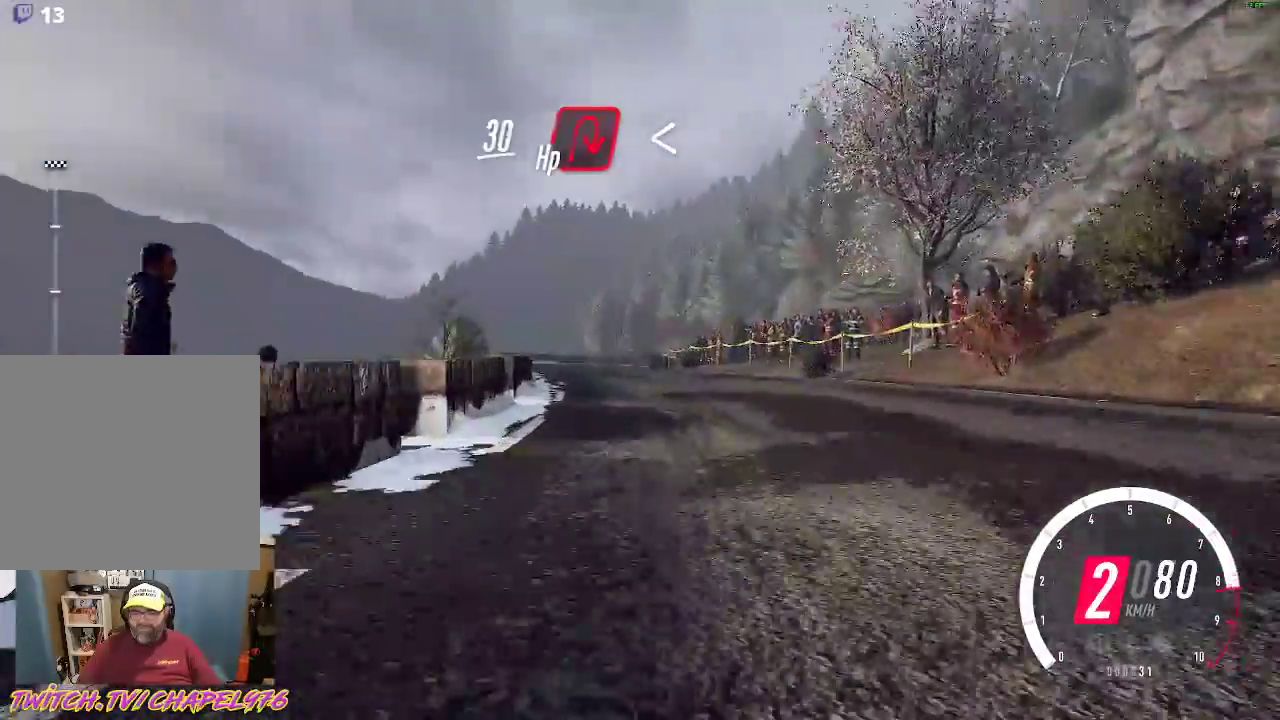
{"buttons": ["R2"], "left_stick": "center", "events": [[117, "B", "down"], [133, "left_stick", "left"], [267, "B", "up"], [350, "left_stick", "center"]]}
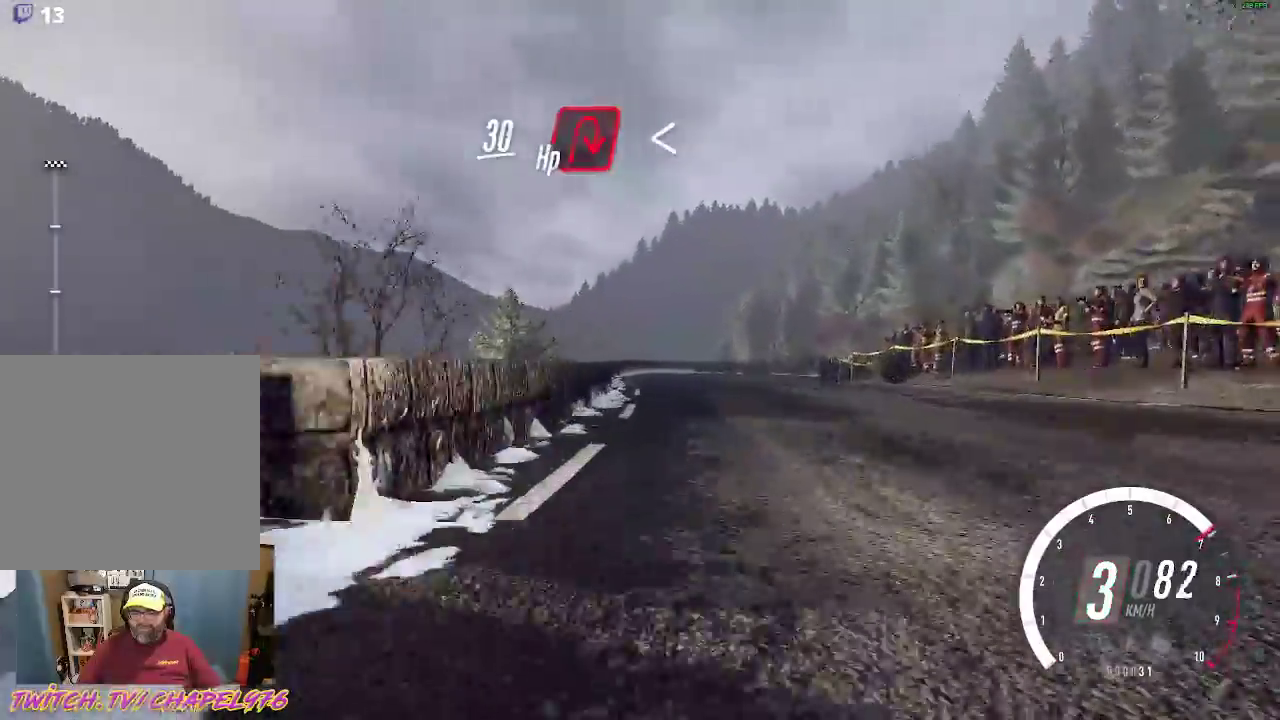
{"buttons": ["R2"], "left_stick": "right", "events": [[467, "left_stick", "right"]]}
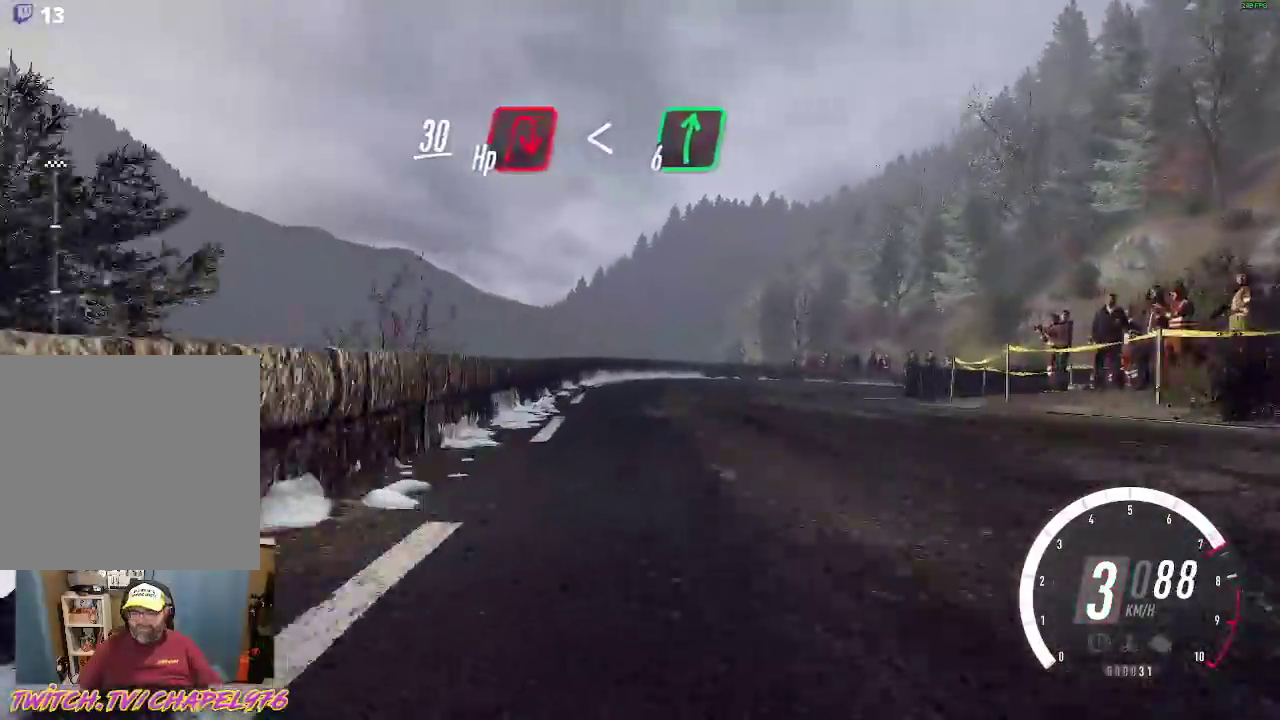
{"buttons": ["X", "L2"], "left_stick": "down-right", "events": [[67, "L2", "down"], [67, "R2", "up"], [67, "left_stick", "center"], [217, "X", "down"], [333, "X", "up"], [417, "X", "down"], [433, "left_stick", "down-right"]]}
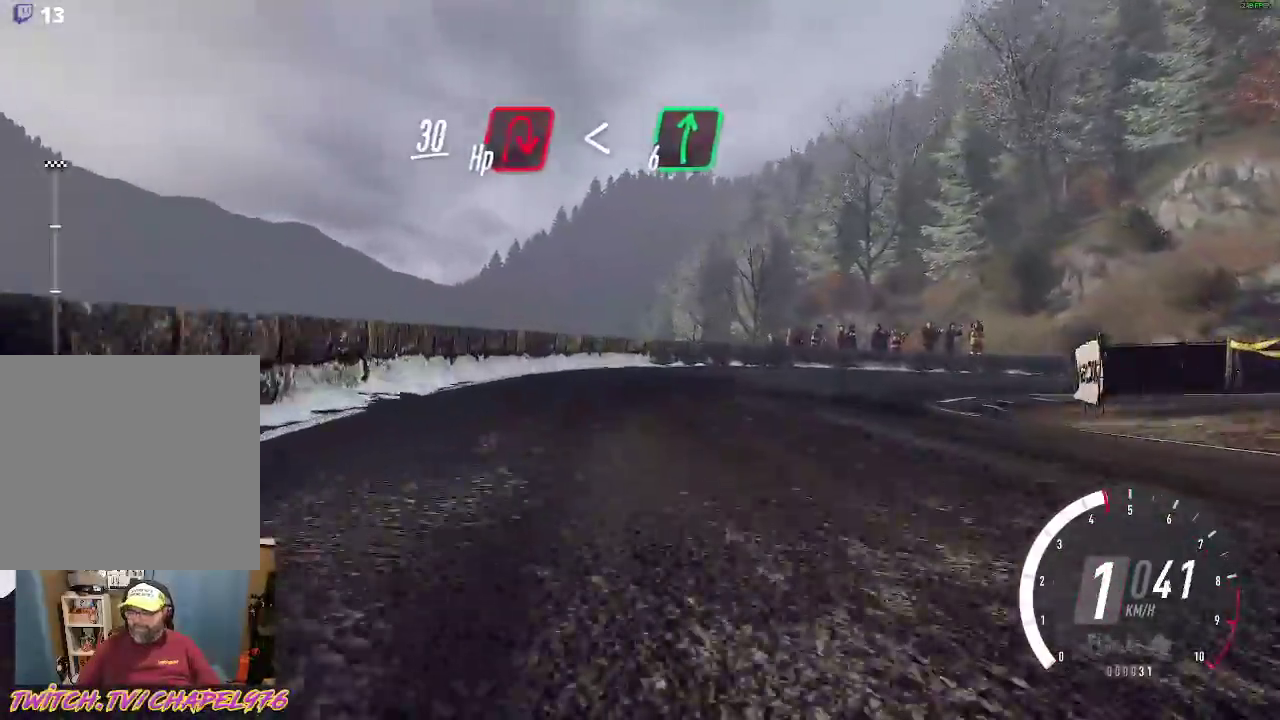
{"buttons": ["R2"], "left_stick": "down-right", "events": [[17, "X", "up"], [33, "L2", "up"], [100, "A", "down"], [267, "R2", "down"], [283, "A", "up"]]}
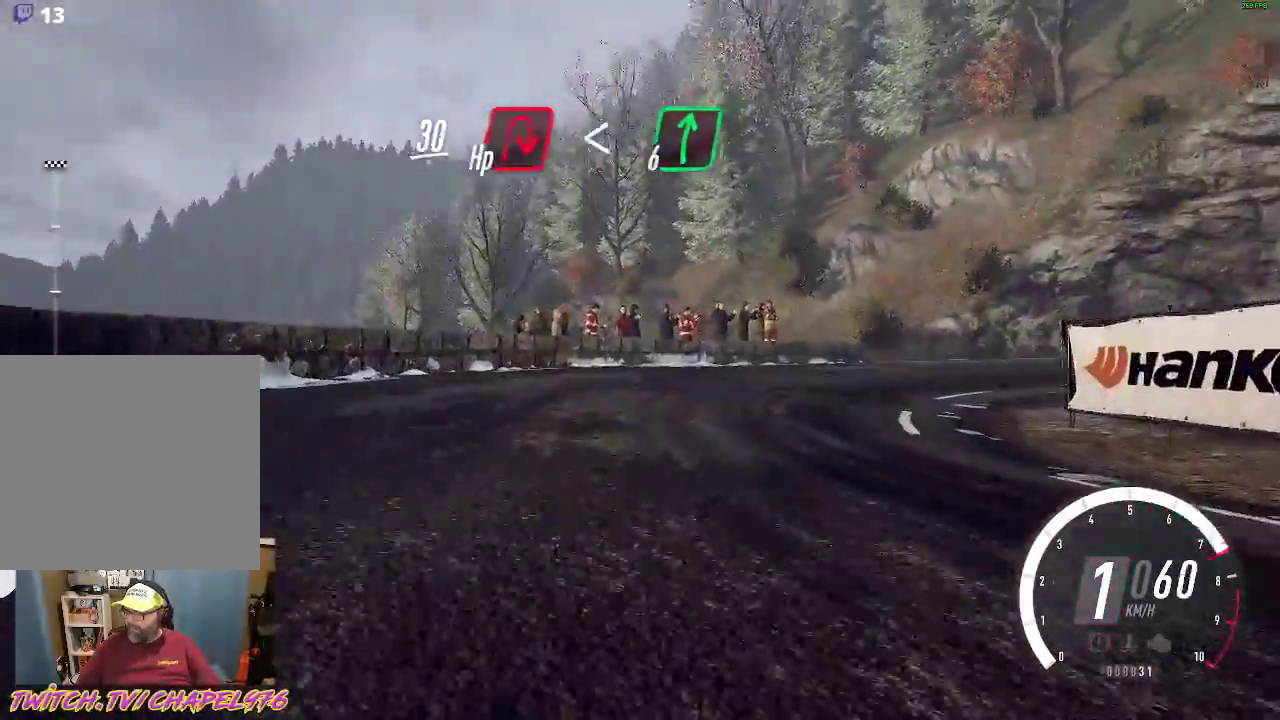
{"buttons": ["L1", "R2"], "left_stick": "down-right", "events": [[217, "R2", "up"], [267, "A", "down"], [400, "R2", "down"], [417, "L1", "down"], [483, "A", "up"]]}
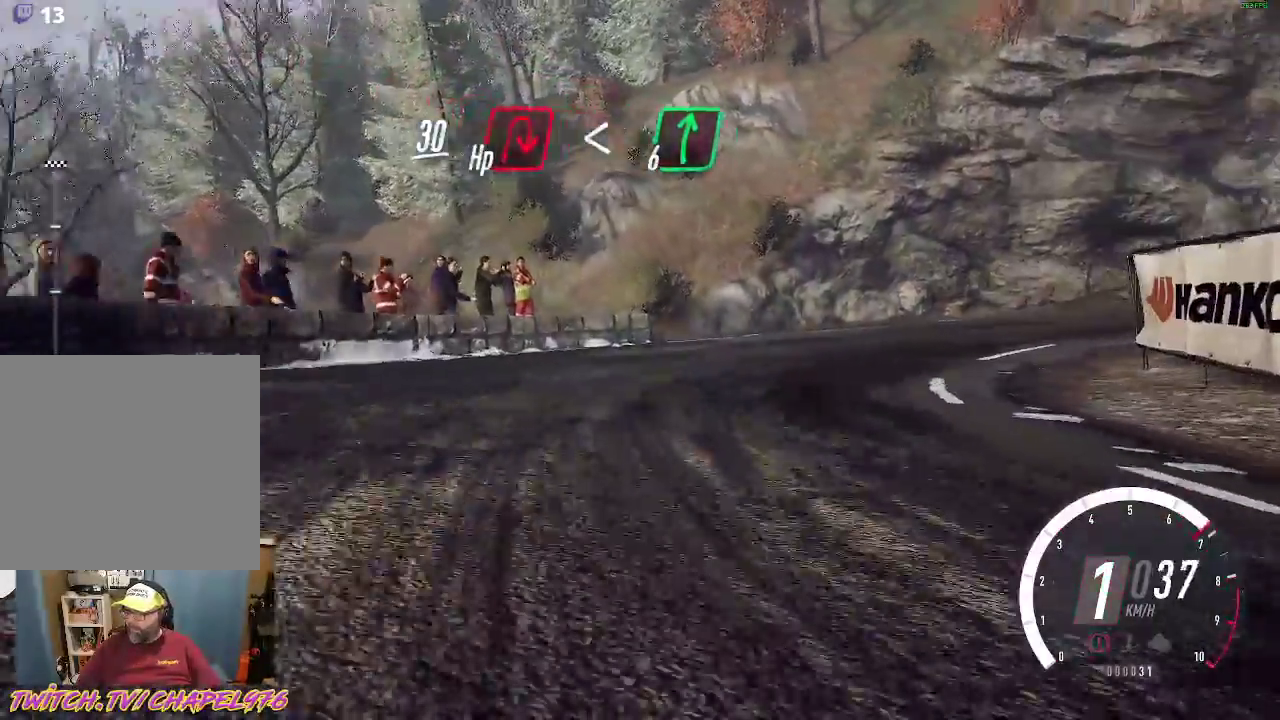
{"buttons": ["R2"], "left_stick": "down-right", "events": [[83, "L1", "up"]]}
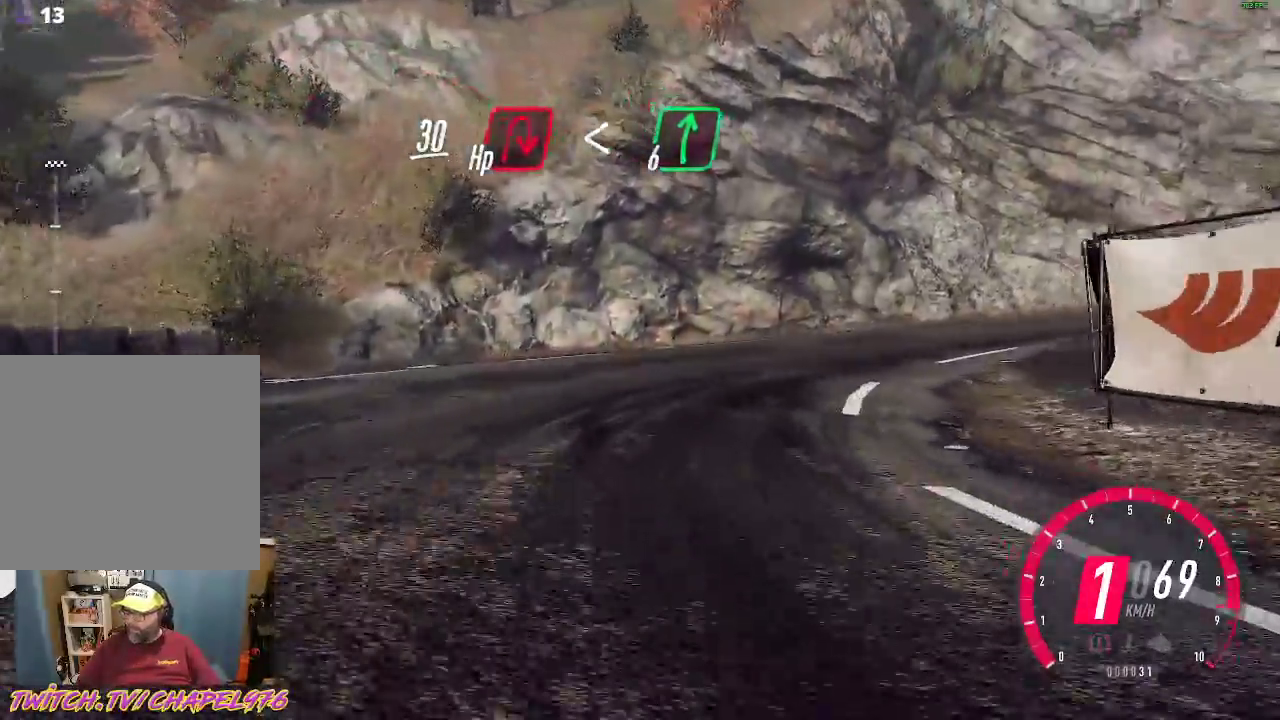
{"buttons": ["R2"], "left_stick": "down-right", "events": [[100, "B", "down"], [217, "B", "up"]]}
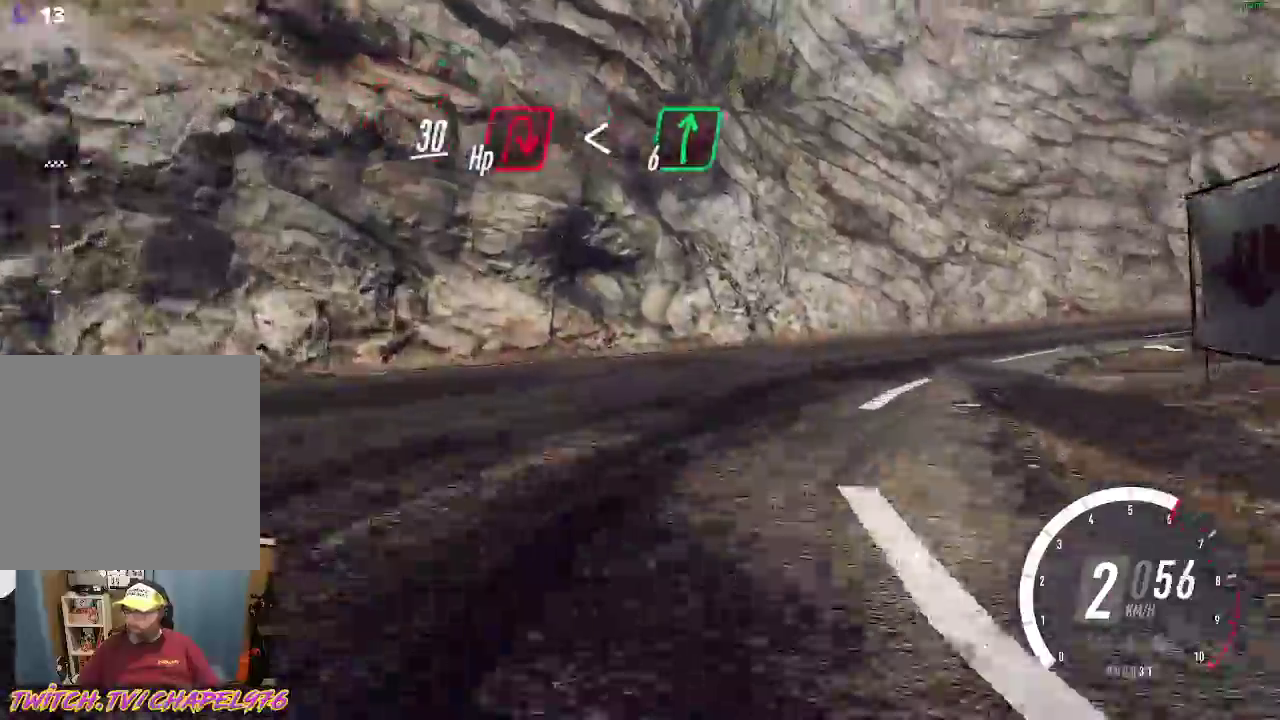
{"buttons": ["R2"], "left_stick": "center", "events": [[400, "left_stick", "center"]]}
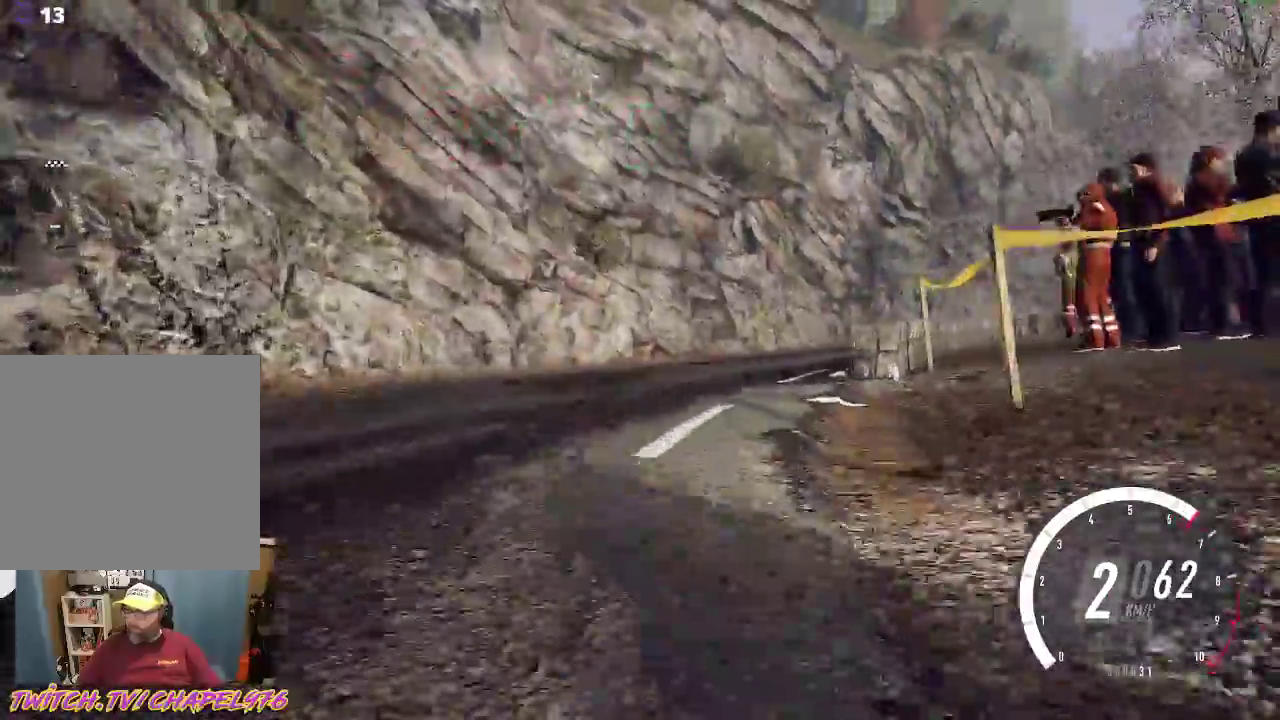
{"buttons": ["R2"], "left_stick": "down-right", "events": [[217, "left_stick", "down-right"]]}
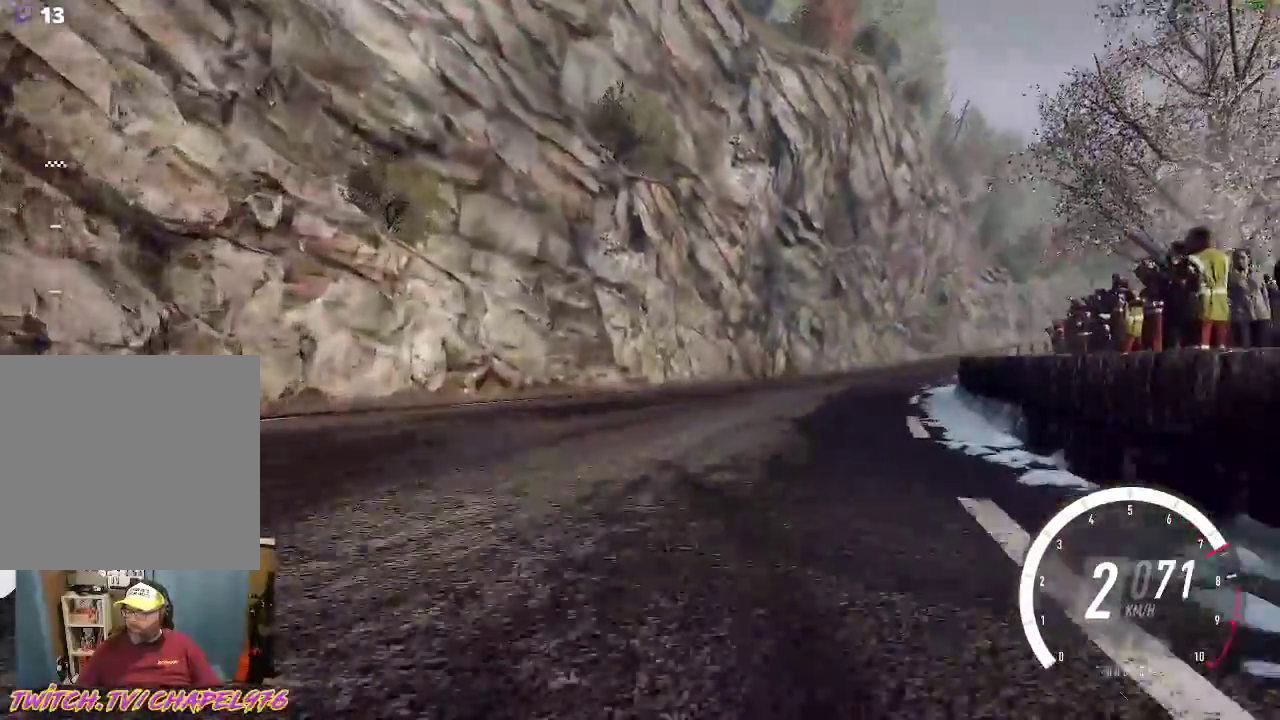
{"buttons": ["R2"], "left_stick": "down-right", "events": [[50, "left_stick", "center"], [100, "left_stick", "right"], [150, "left_stick", "down-right"], [317, "left_stick", "center"], [450, "left_stick", "down-right"]]}
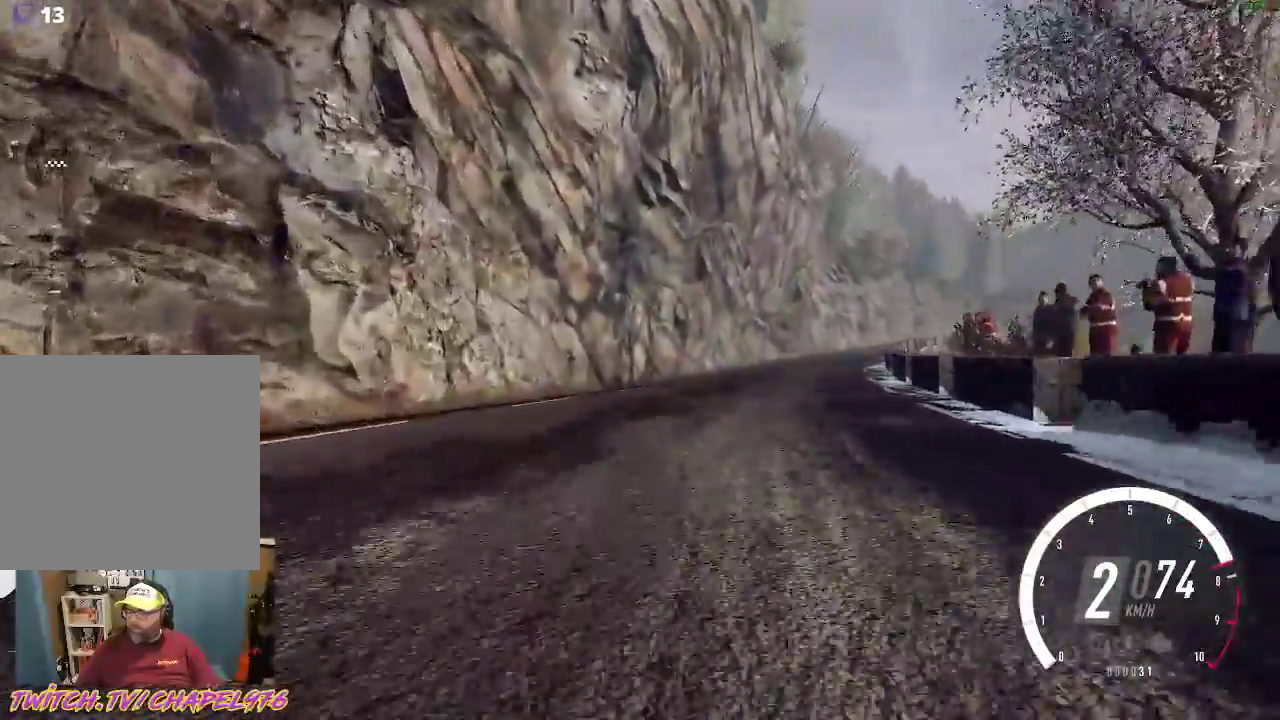
{"buttons": ["R2"], "left_stick": "center", "events": [[300, "left_stick", "center"]]}
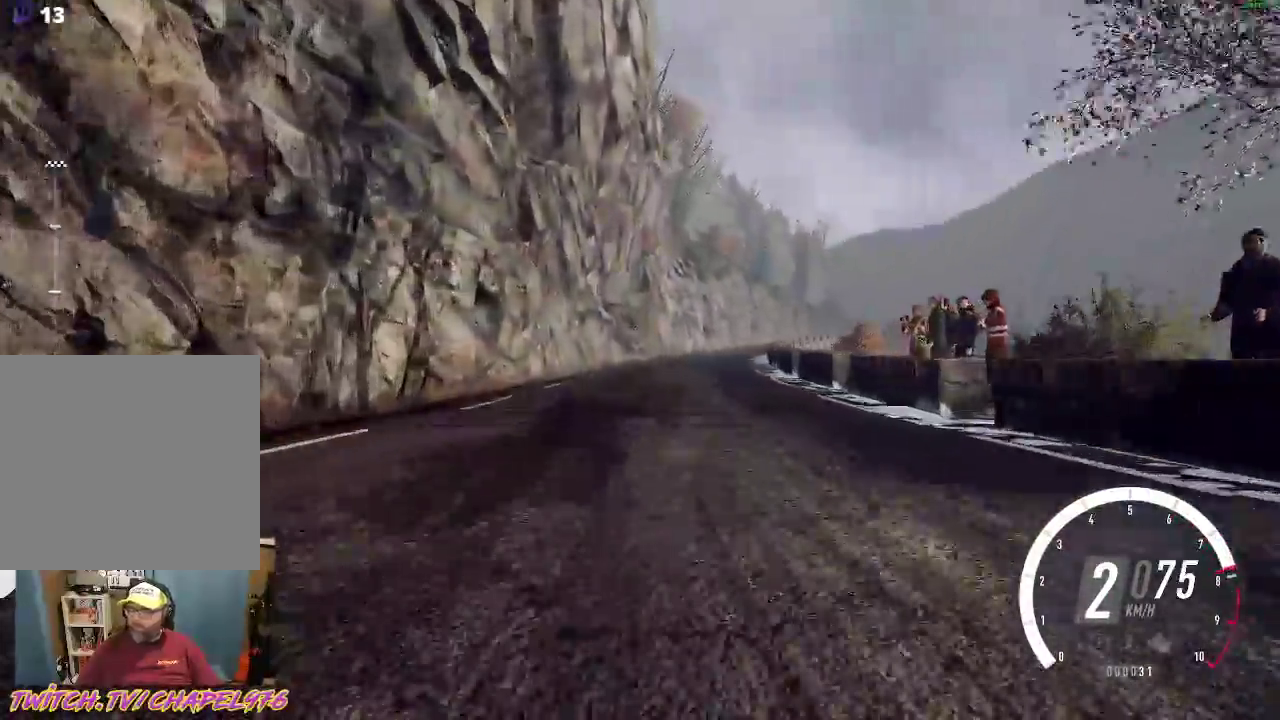
{"buttons": ["R2"], "left_stick": "center", "events": [[50, "left_stick", "down-right"], [250, "left_stick", "center"]]}
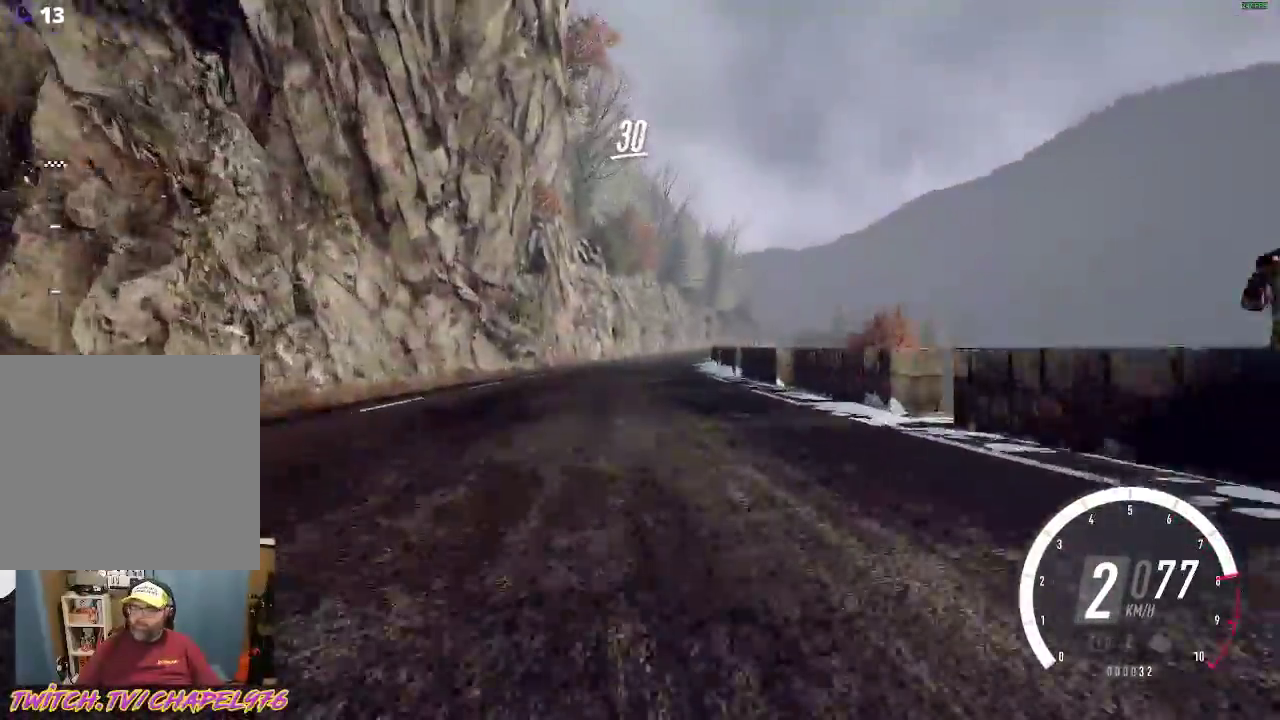
{"buttons": ["R2"], "left_stick": "down-right", "events": [[450, "left_stick", "down-right"]]}
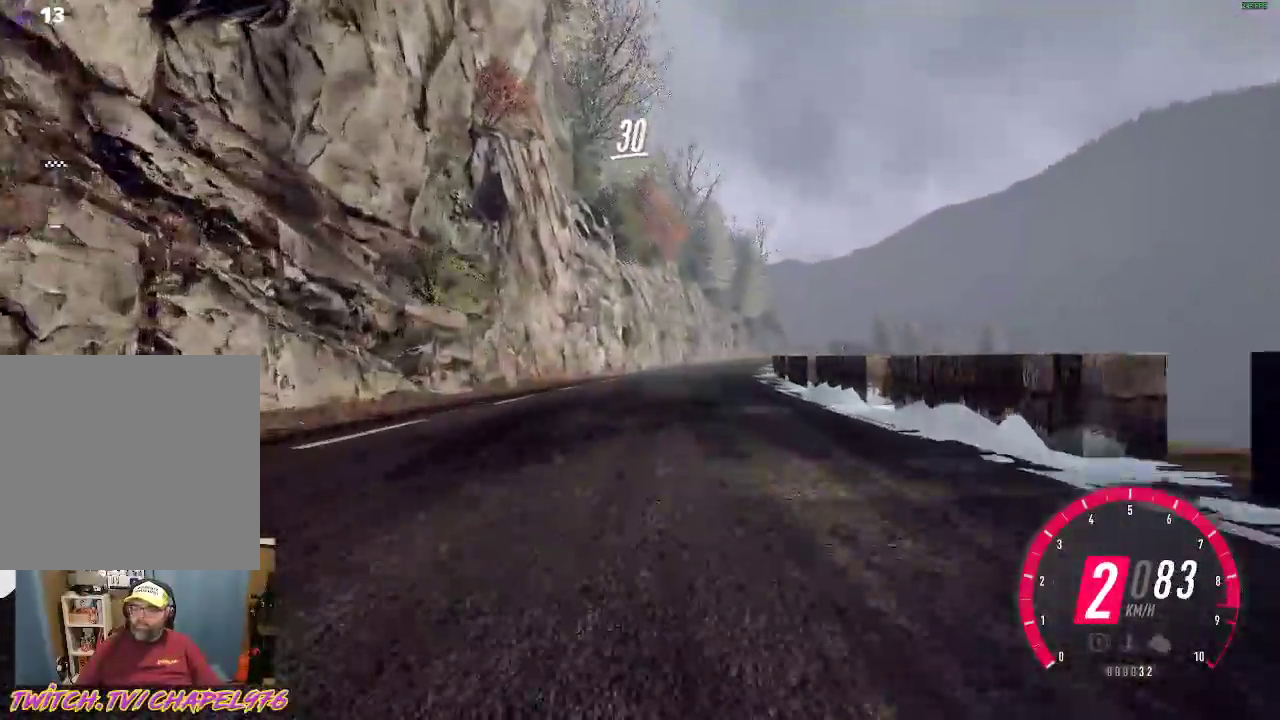
{"buttons": ["R2"], "left_stick": "right", "events": [[50, "B", "down"], [100, "left_stick", "center"], [167, "B", "up"], [433, "left_stick", "right"]]}
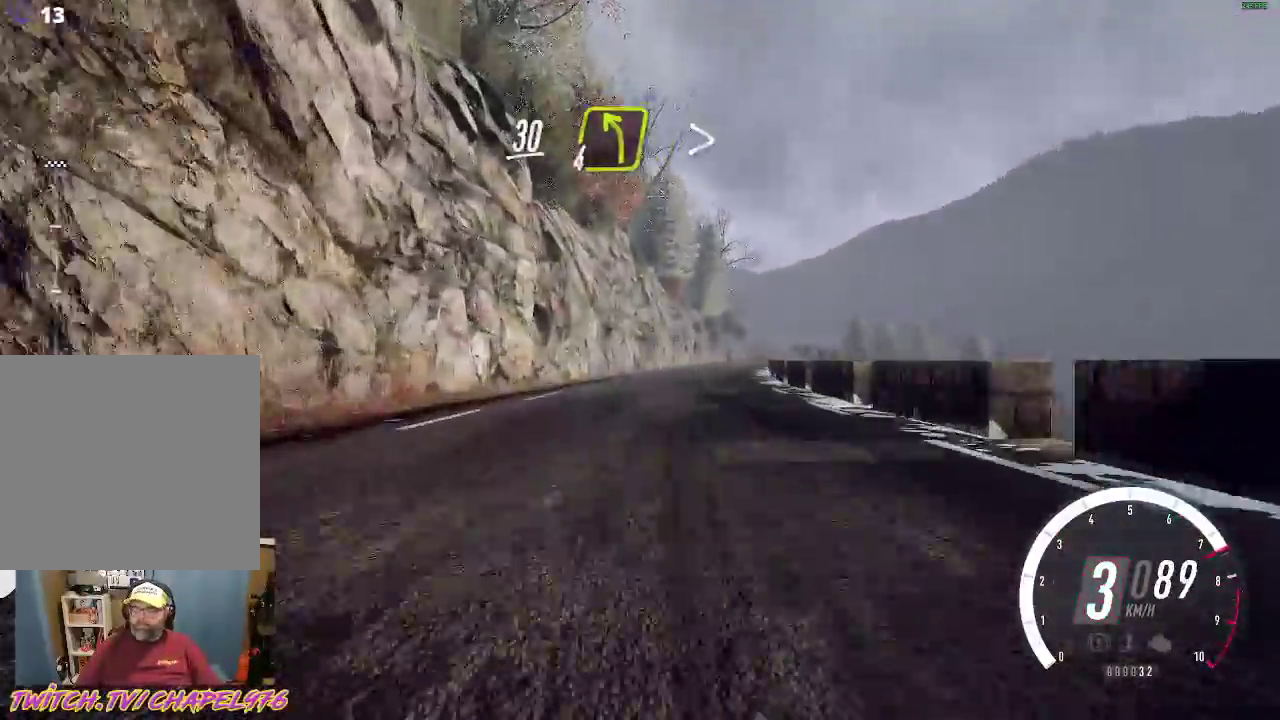
{"buttons": ["R2"], "left_stick": "center", "events": [[67, "left_stick", "center"], [233, "left_stick", "down-right"], [383, "left_stick", "center"]]}